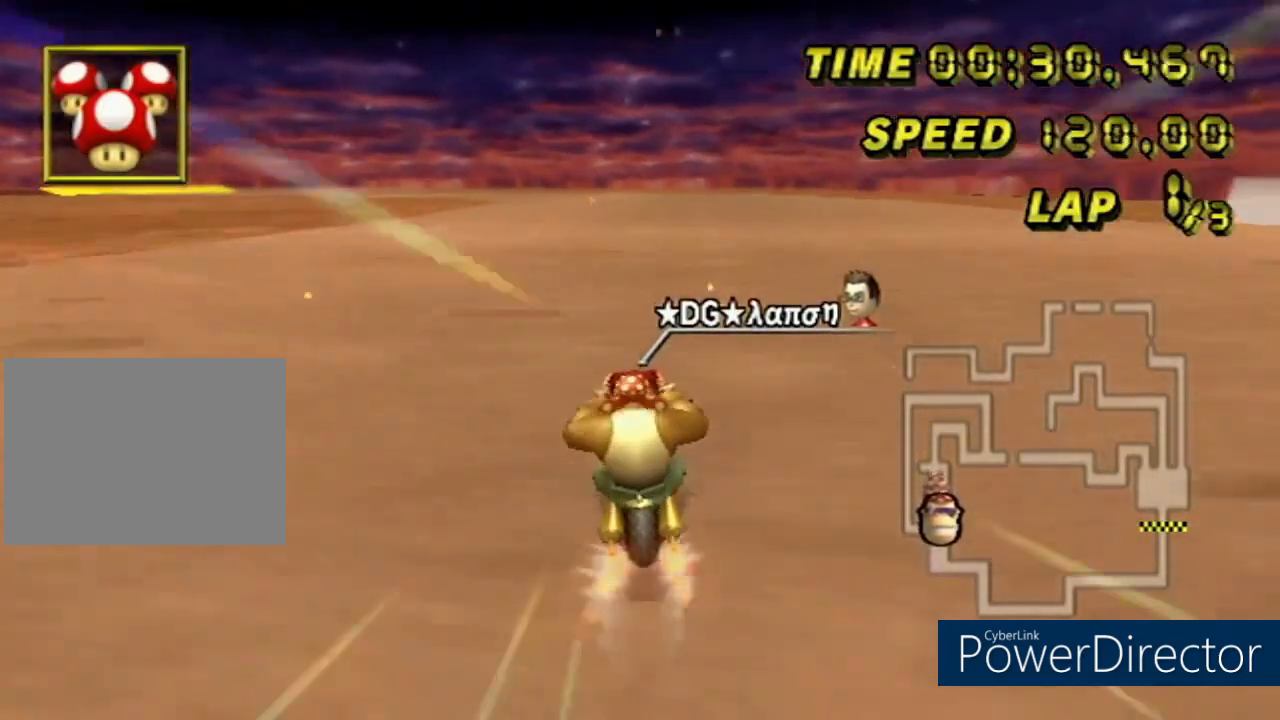
Gameplay with a controller (Nintendo layout); each line is a JSON object with the inputs held at the frame after it. "events" lists button and stick changes between this image and that frame as [ms after this image, input, new state], when the widget could be followed in between. Not read: B DPAD_UP L1 L3 R3 X Y Z.
{"buttons": ["A"], "left_stick": "center", "events": [[217, "left_stick", "left"], [300, "left_stick", "center"]]}
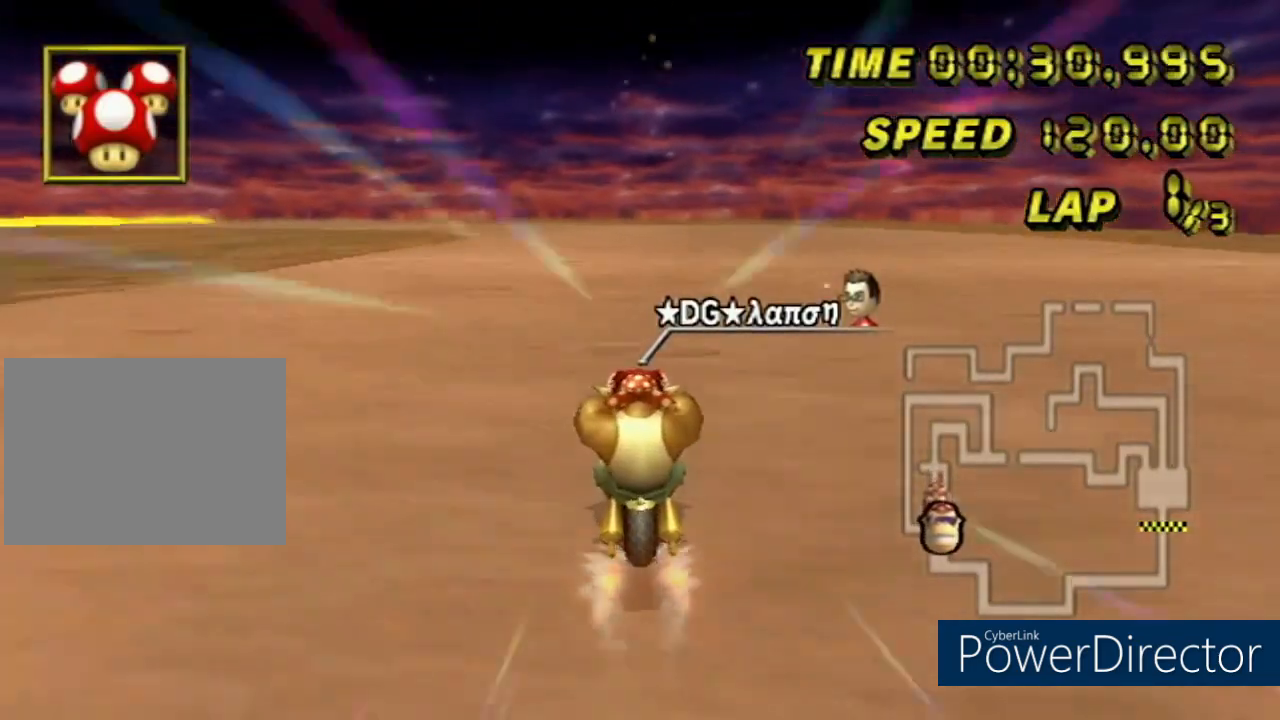
{"buttons": ["A"], "left_stick": "center", "events": []}
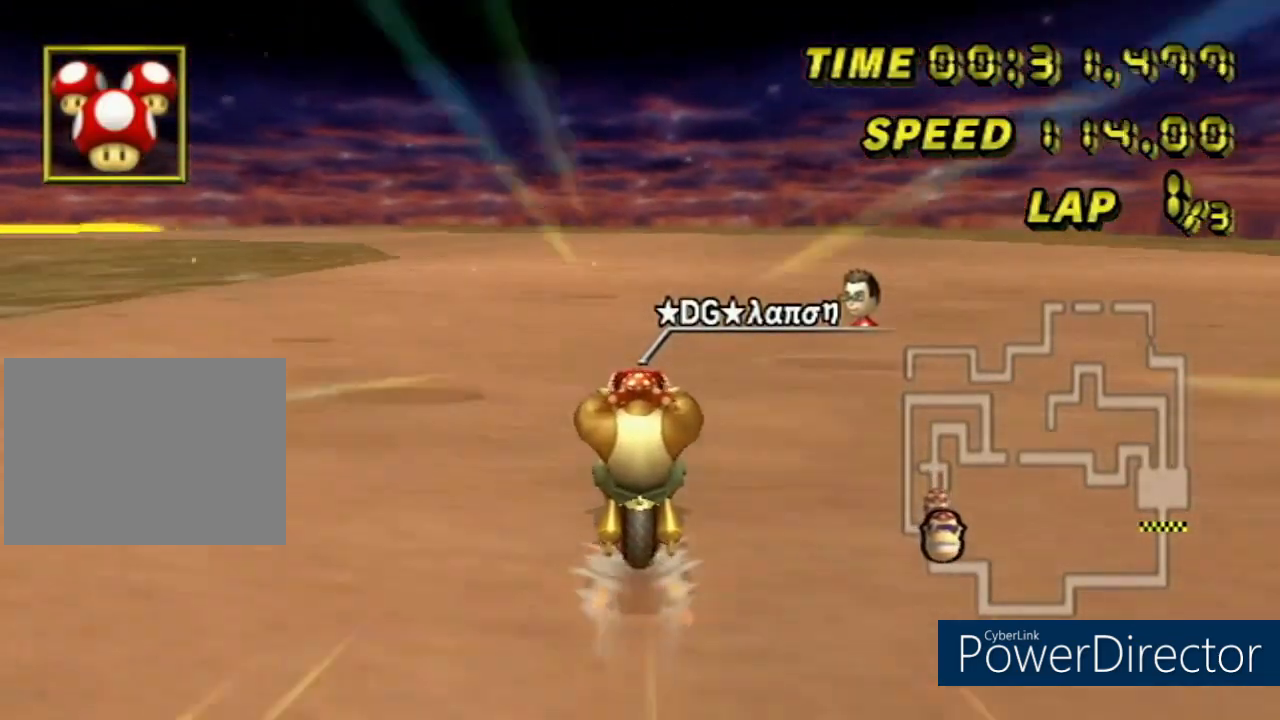
{"buttons": ["A", "R1"], "left_stick": "down", "events": [[84, "R1", "down"], [167, "left_stick", "left"], [300, "left_stick", "down-left"], [501, "left_stick", "down"]]}
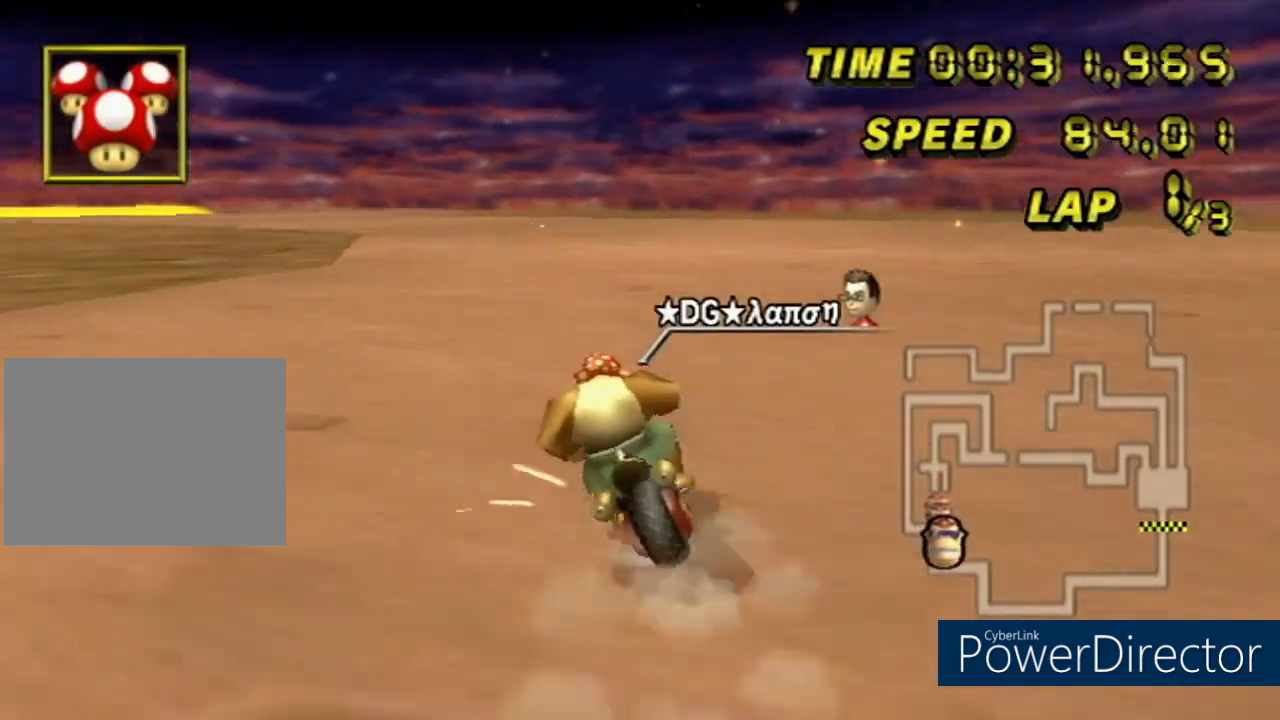
{"buttons": ["A", "R1"], "left_stick": "right", "events": [[166, "left_stick", "right"]]}
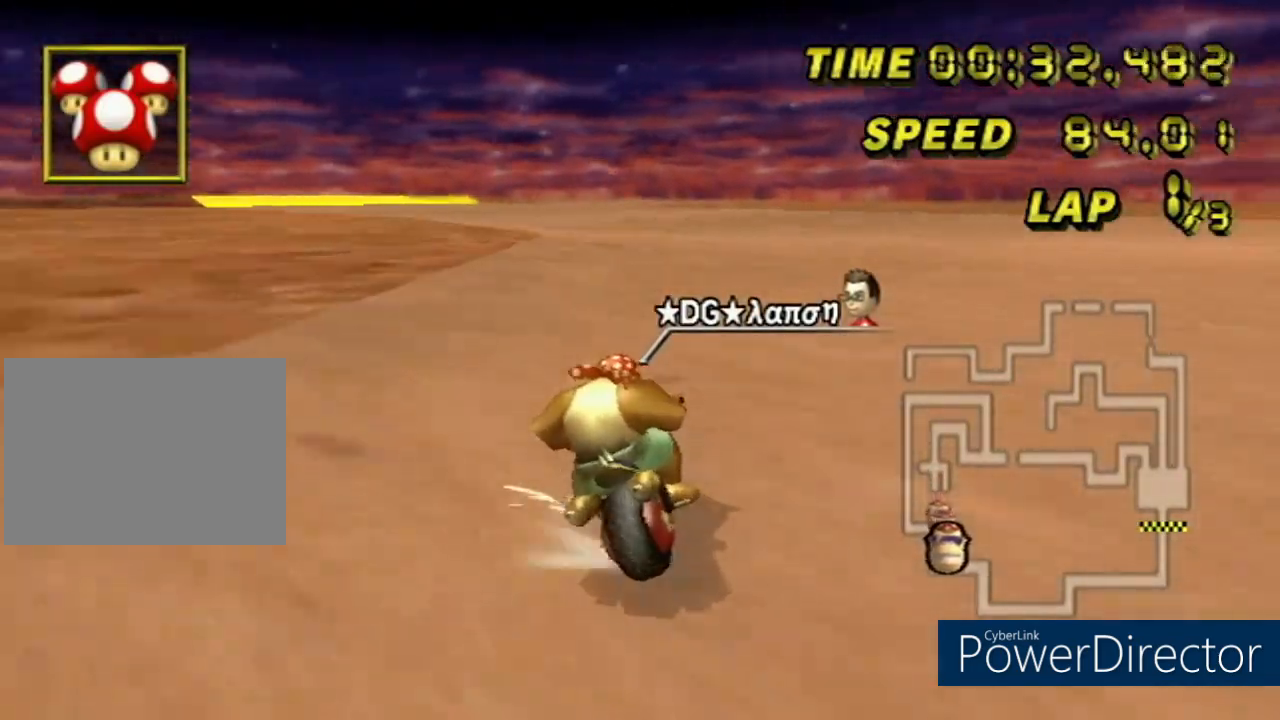
{"buttons": ["A", "R1"], "left_stick": "right", "events": []}
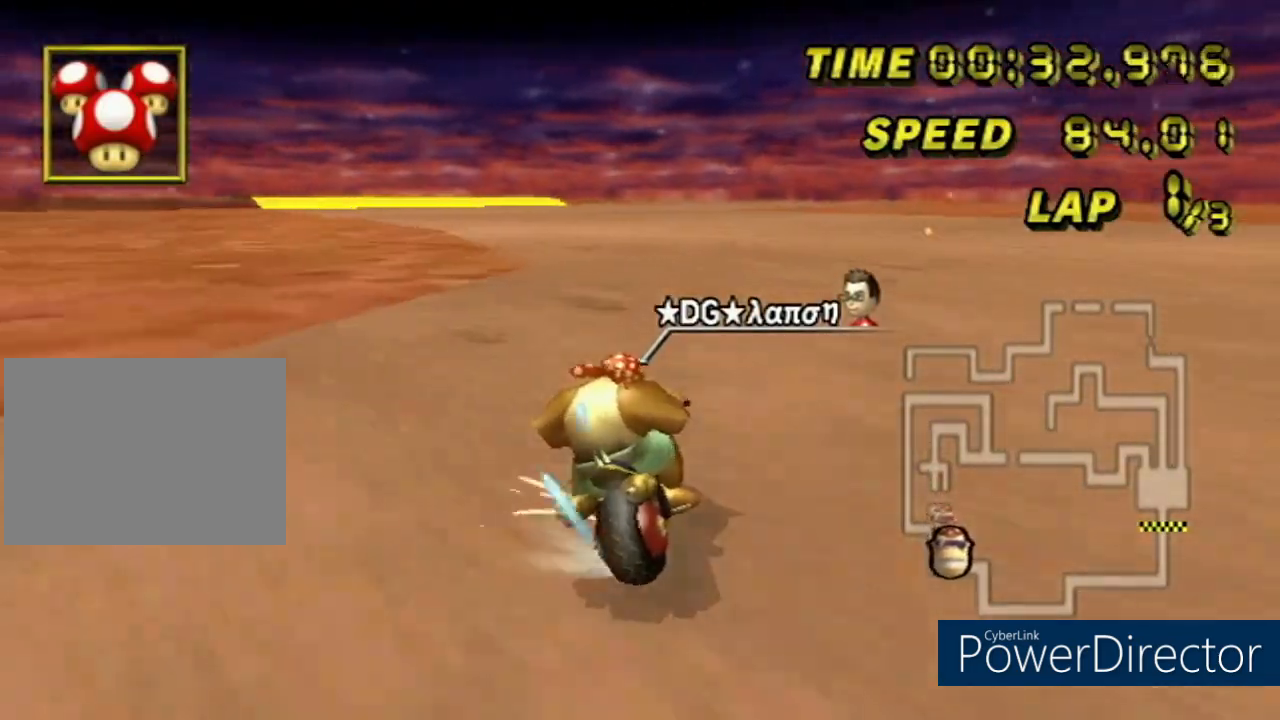
{"buttons": ["A"], "left_stick": "left", "events": [[150, "left_stick", "left"], [500, "R1", "up"]]}
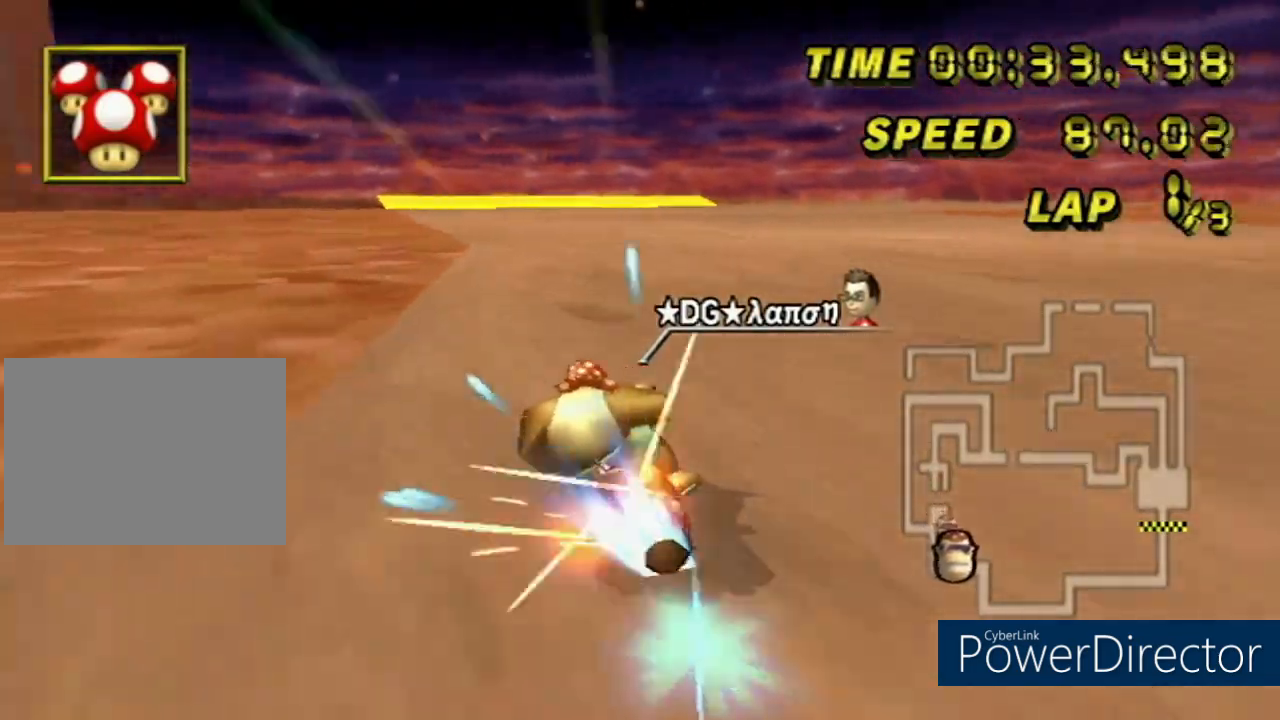
{"buttons": ["A"], "left_stick": "center", "events": [[17, "left_stick", "center"]]}
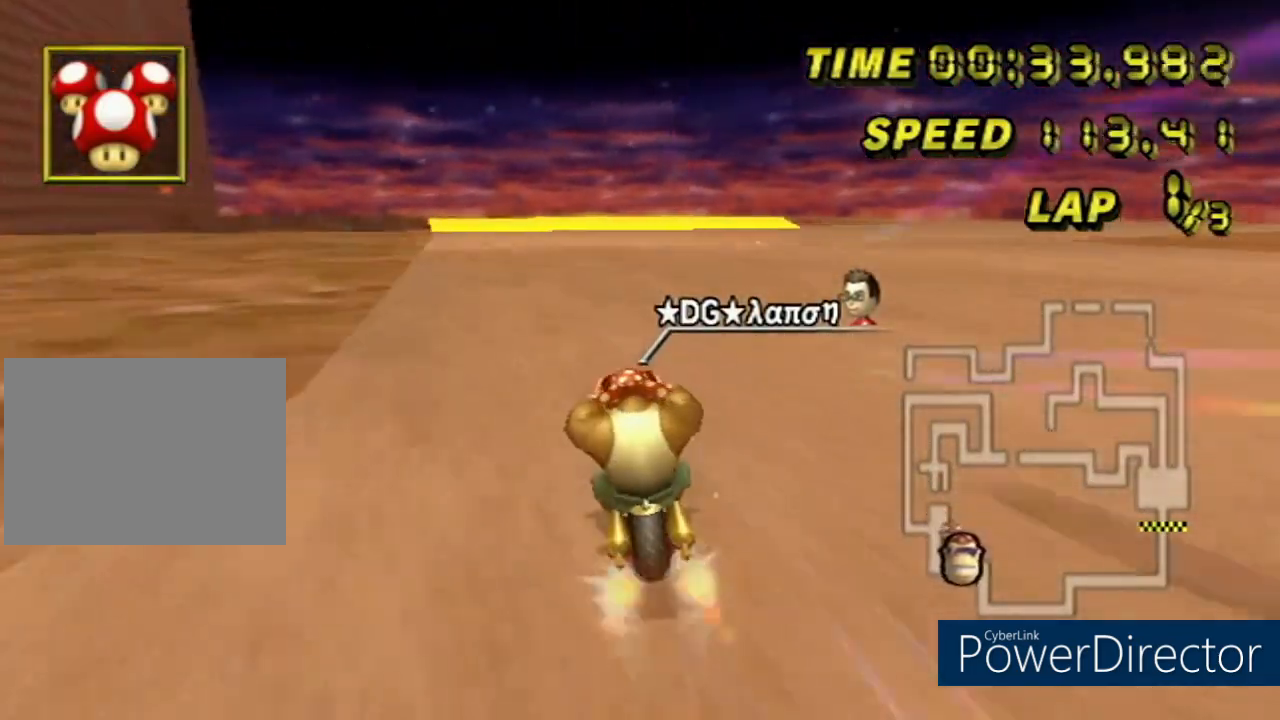
{"buttons": ["A"], "left_stick": "center", "events": [[283, "left_stick", "right"], [483, "left_stick", "center"]]}
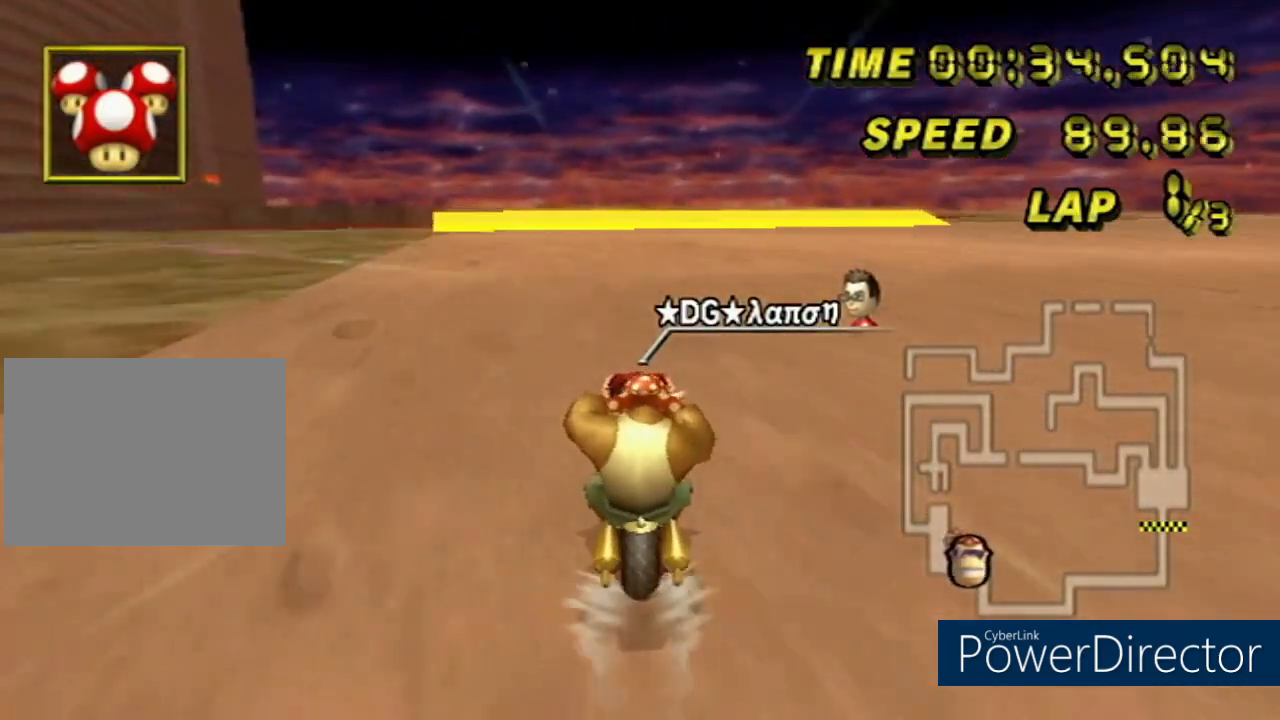
{"buttons": ["A"], "left_stick": "center", "events": []}
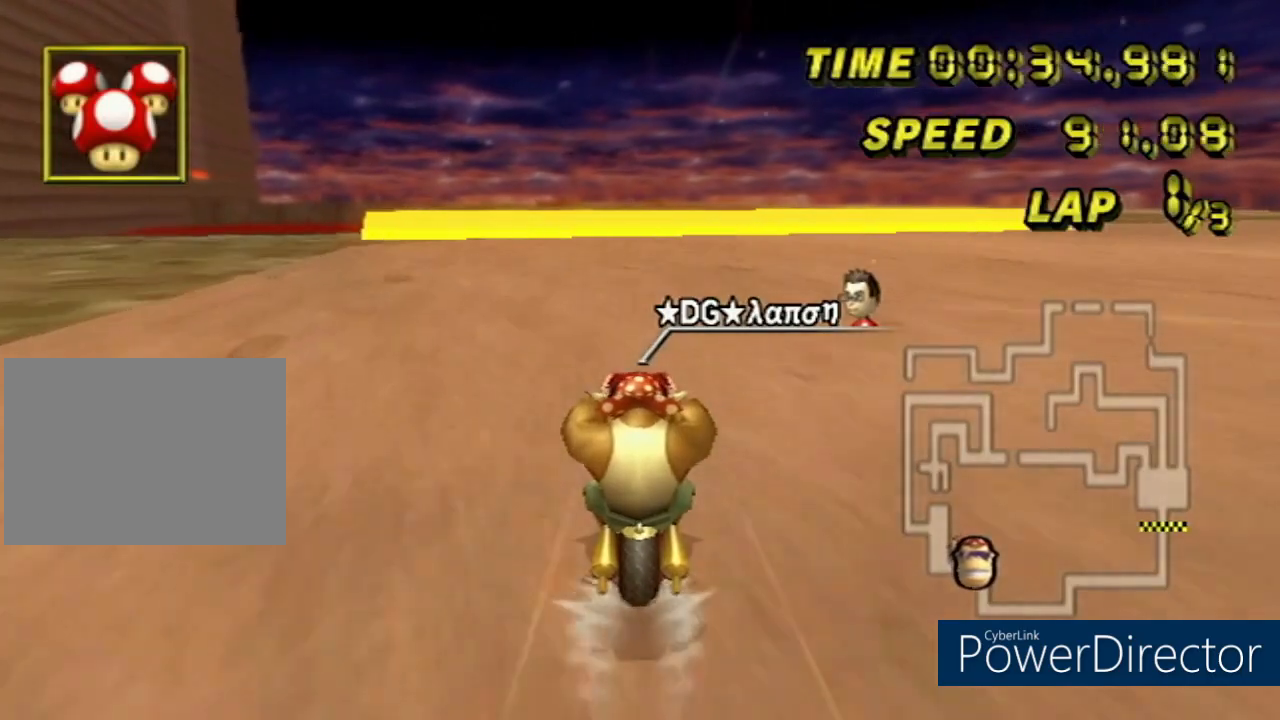
{"buttons": ["A"], "left_stick": "center", "events": []}
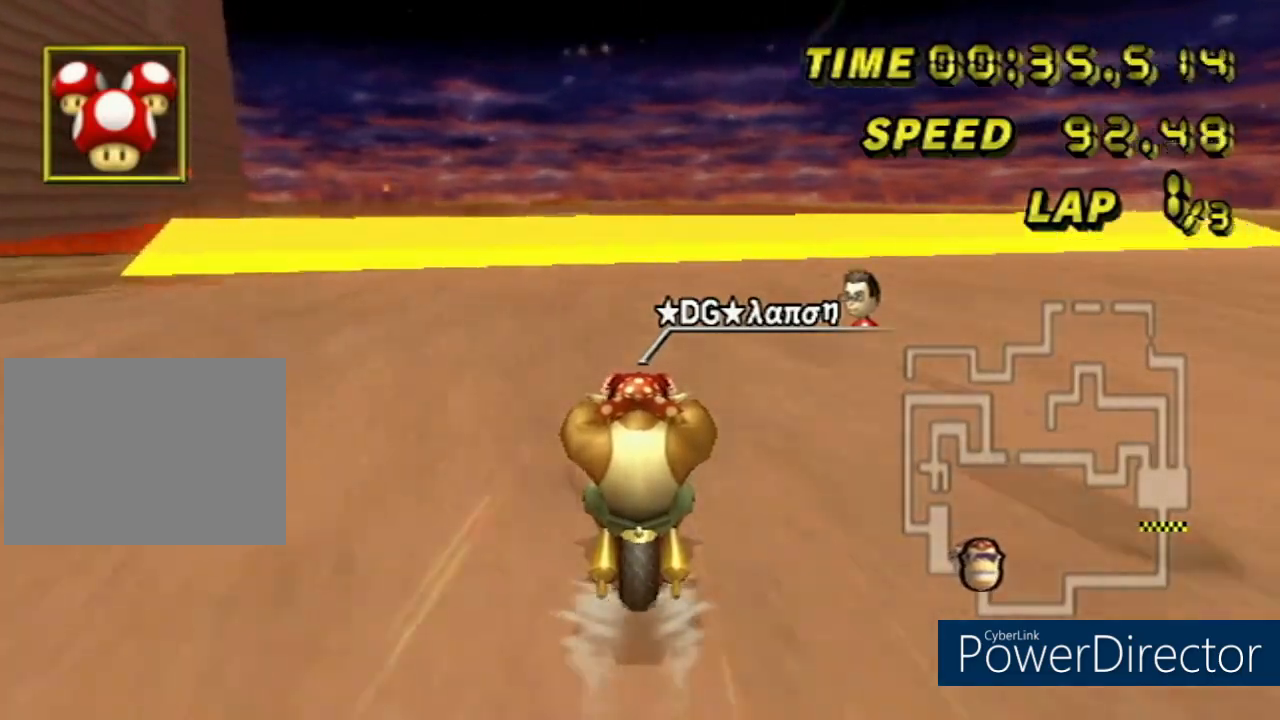
{"buttons": ["A"], "left_stick": "right", "events": [[484, "left_stick", "right"]]}
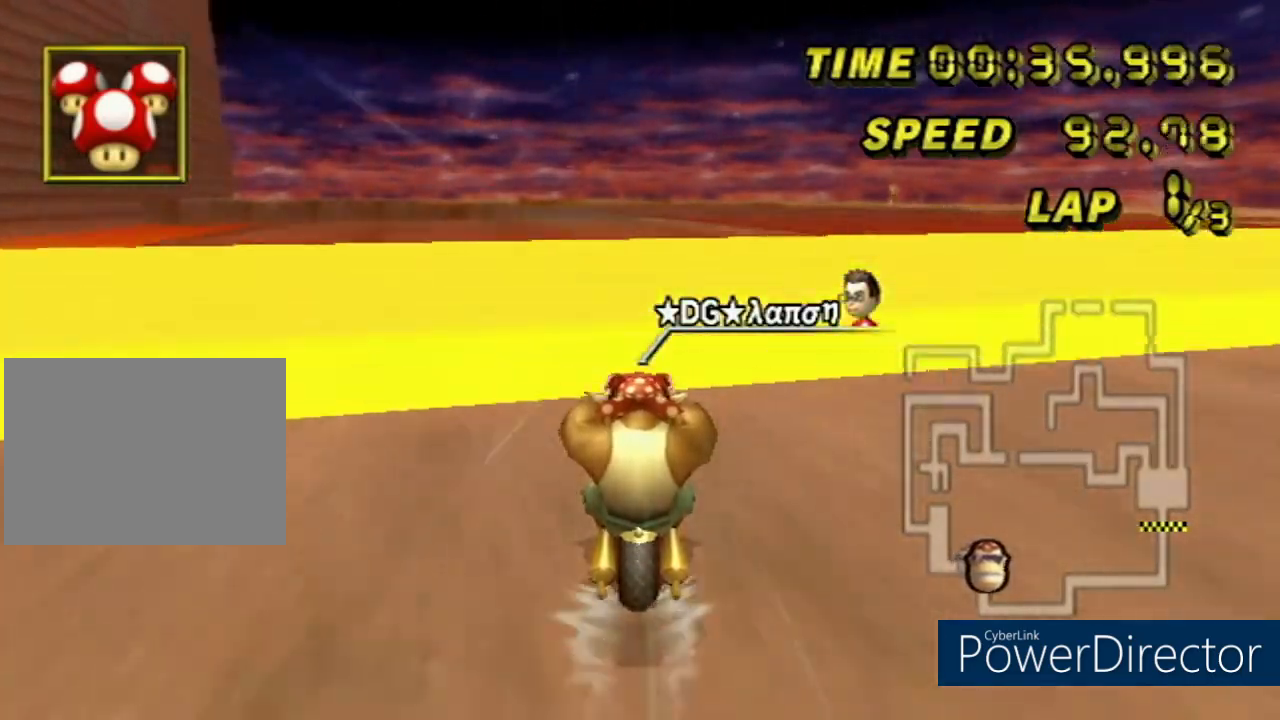
{"buttons": ["A", "R1"], "left_stick": "right", "events": [[200, "R1", "down"]]}
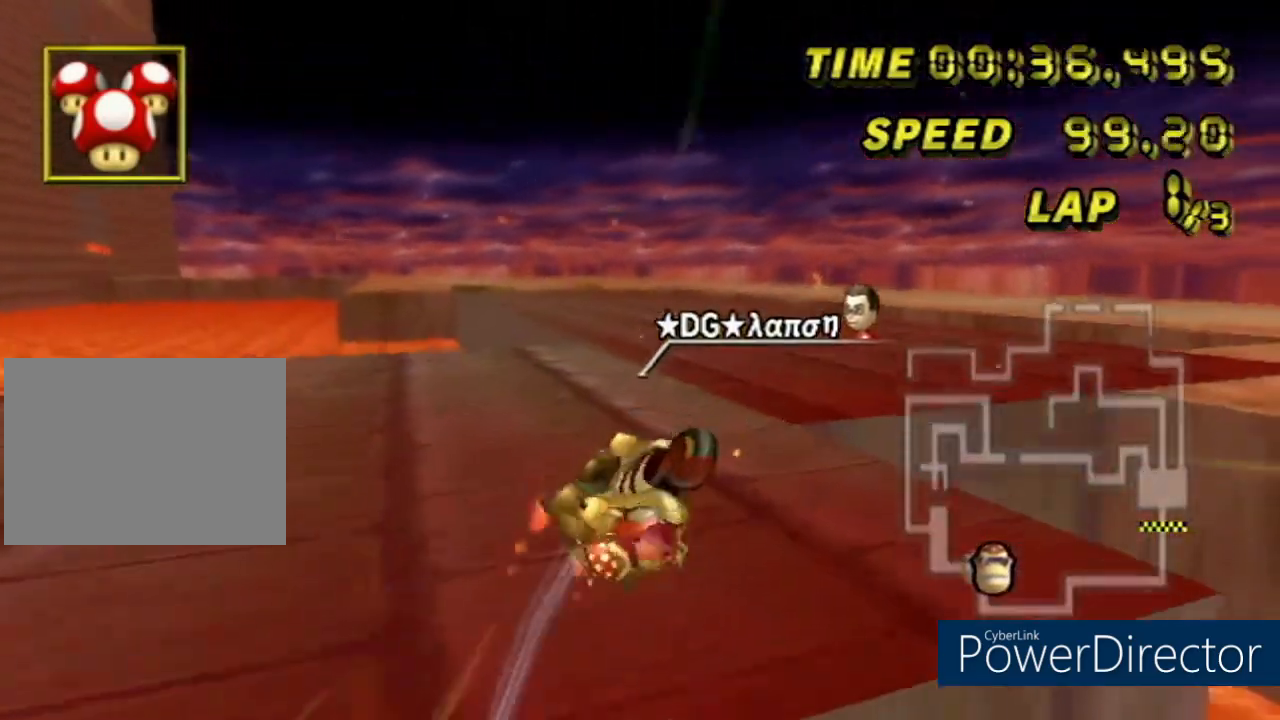
{"buttons": ["A"], "left_stick": "up-left", "events": [[150, "left_stick", "up-right"], [434, "R1", "up"], [467, "left_stick", "up-left"]]}
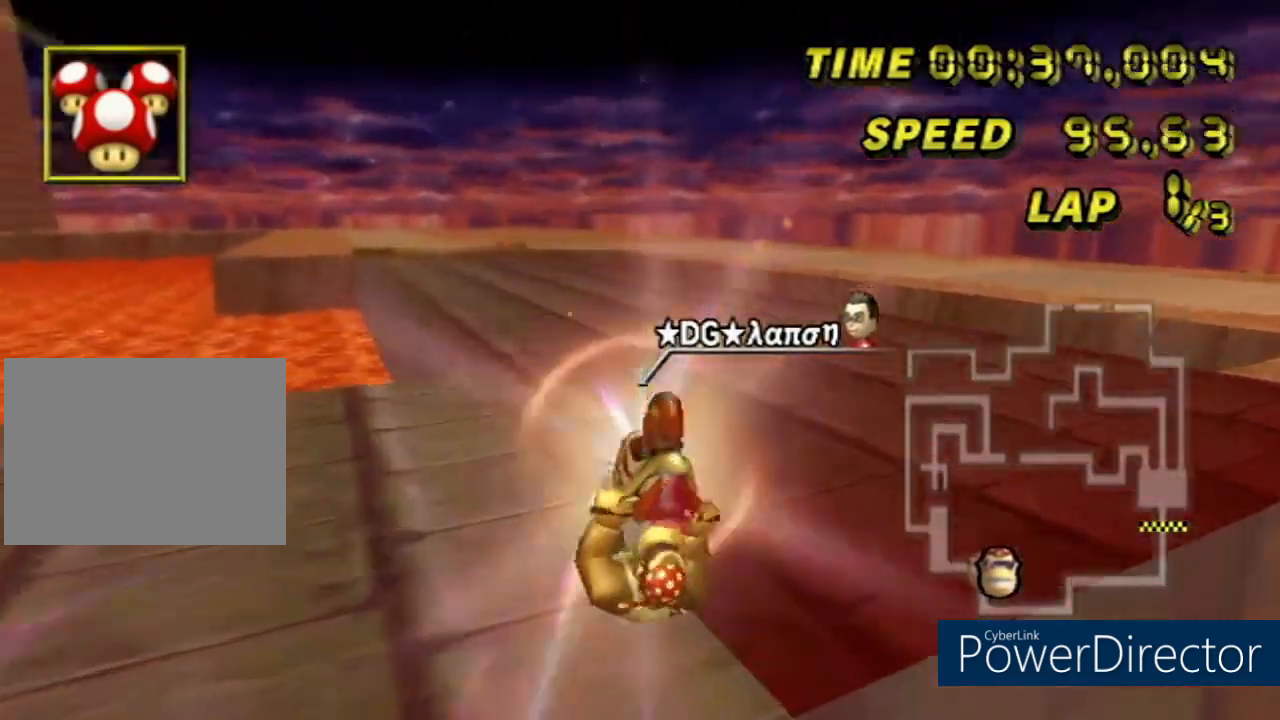
{"buttons": ["A"], "left_stick": "up-left", "events": []}
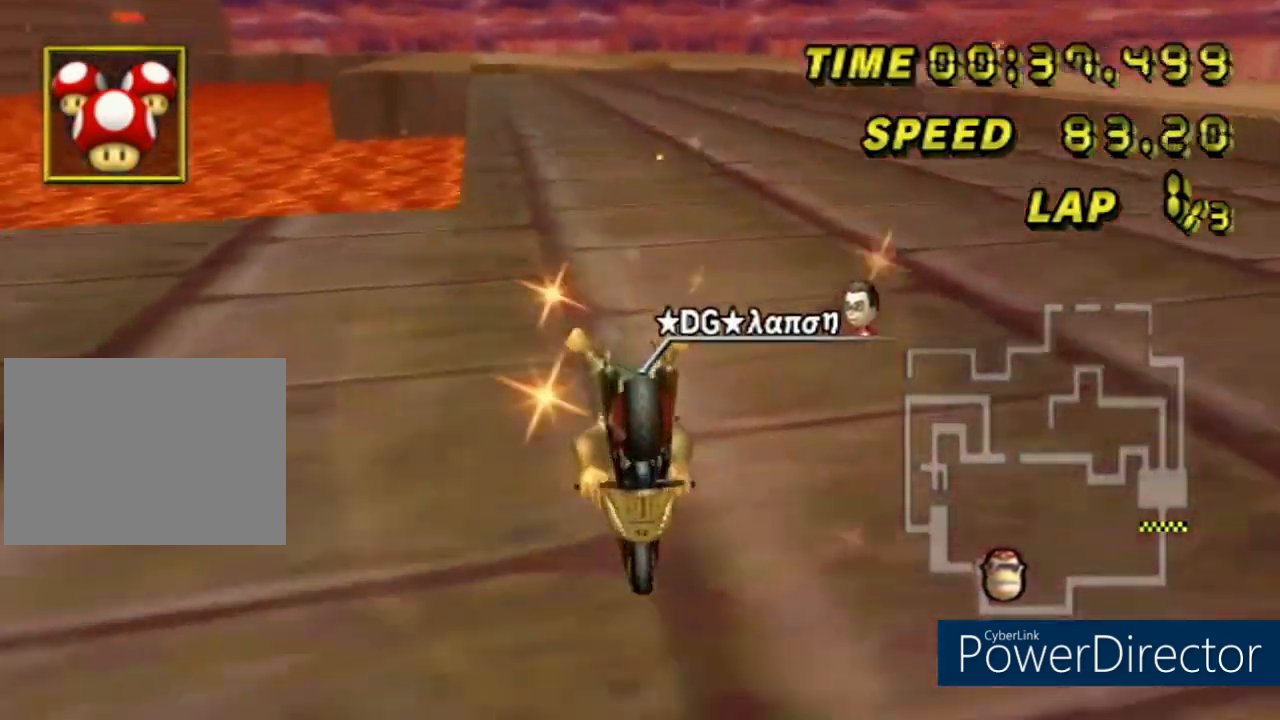
{"buttons": ["A"], "left_stick": "center", "events": [[100, "left_stick", "left"], [217, "left_stick", "center"]]}
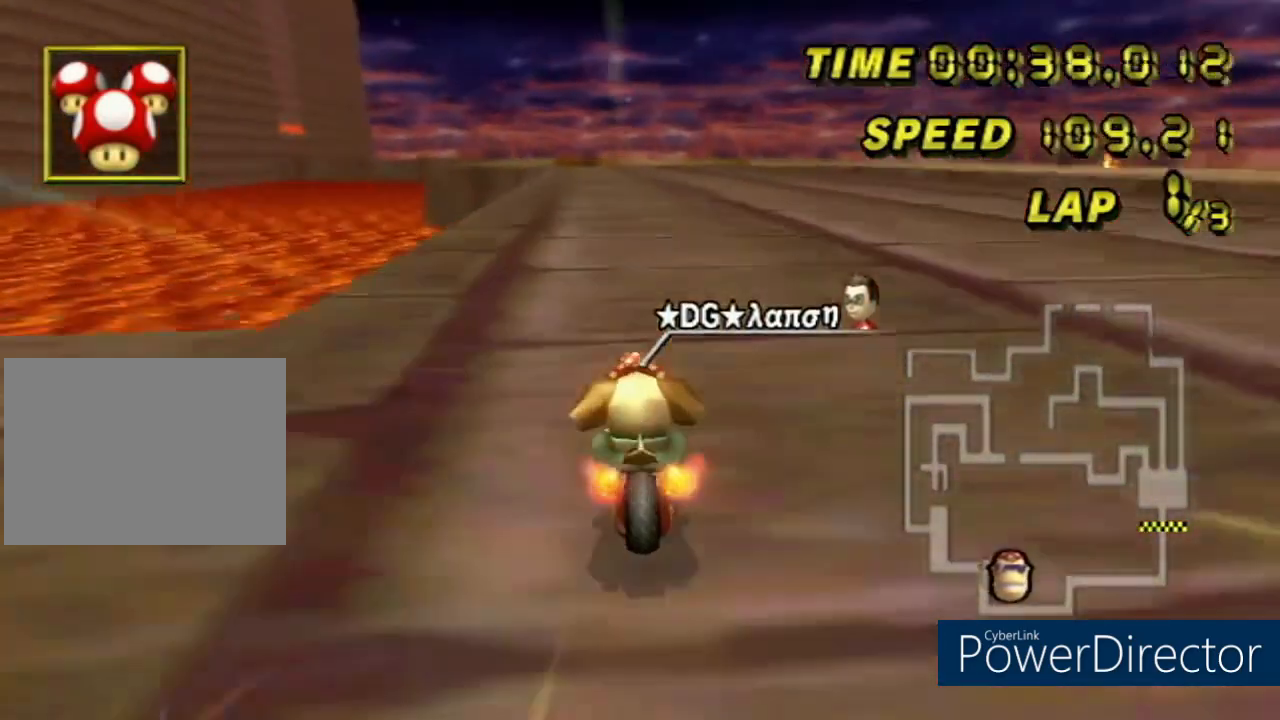
{"buttons": ["A"], "left_stick": "left", "events": [[383, "left_stick", "left"]]}
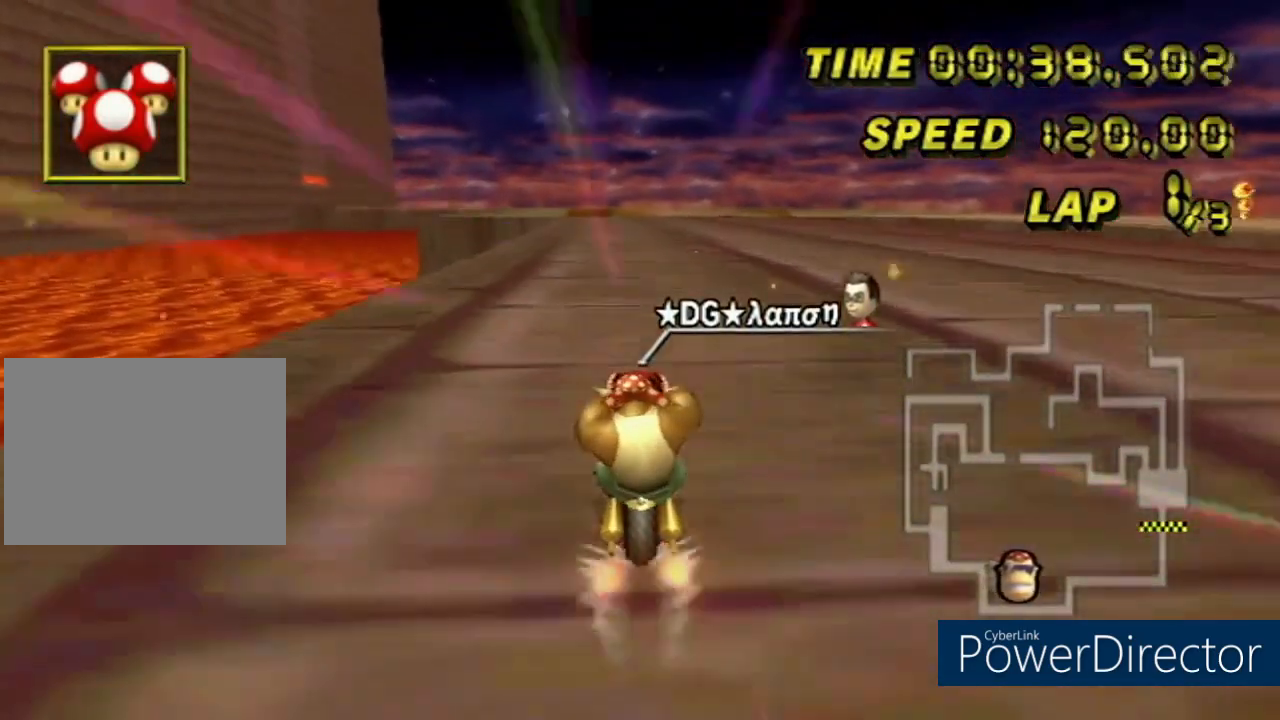
{"buttons": ["A"], "left_stick": "center", "events": [[134, "left_stick", "center"]]}
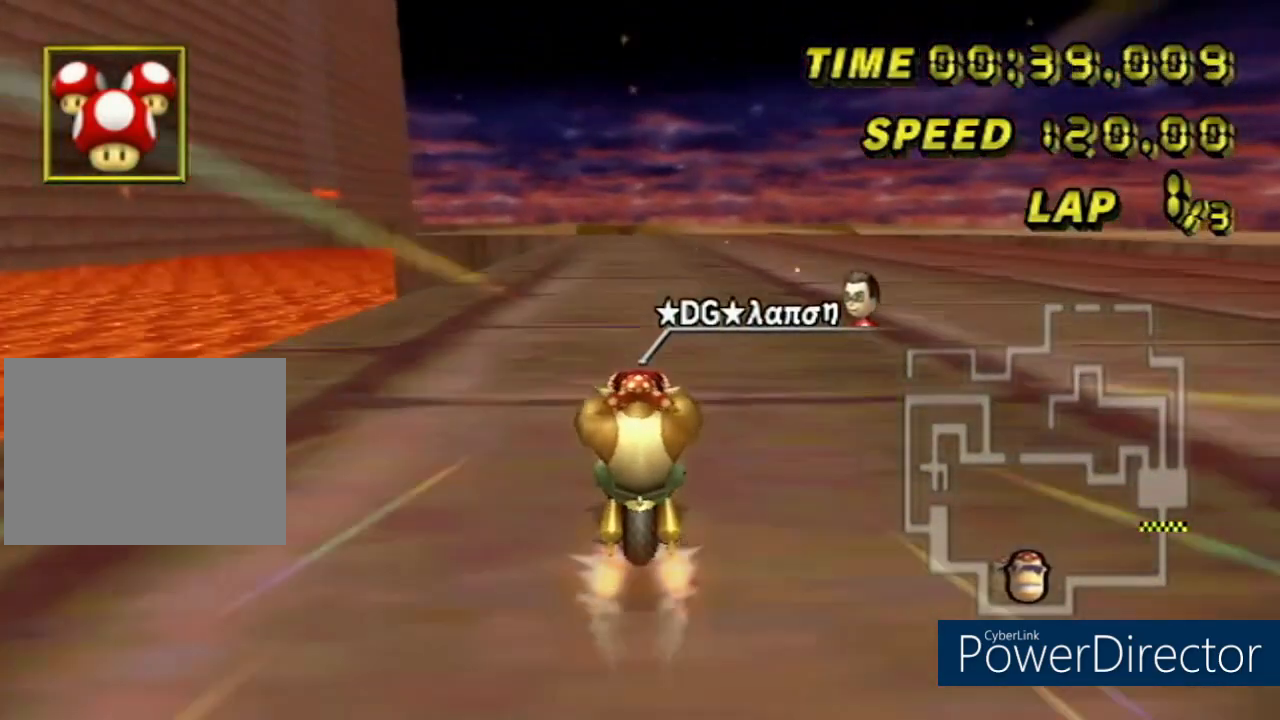
{"buttons": ["A"], "left_stick": "center", "events": []}
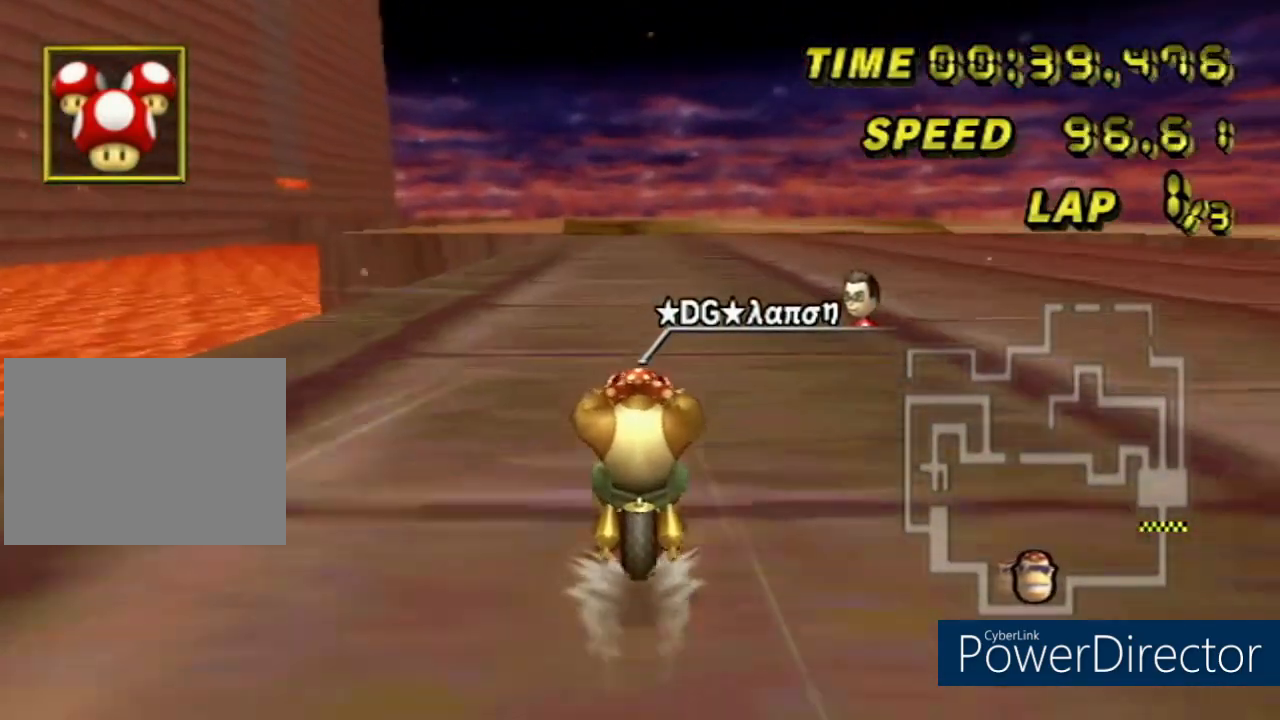
{"buttons": ["A"], "left_stick": "center", "events": [[101, "left_stick", "left"], [251, "left_stick", "center"]]}
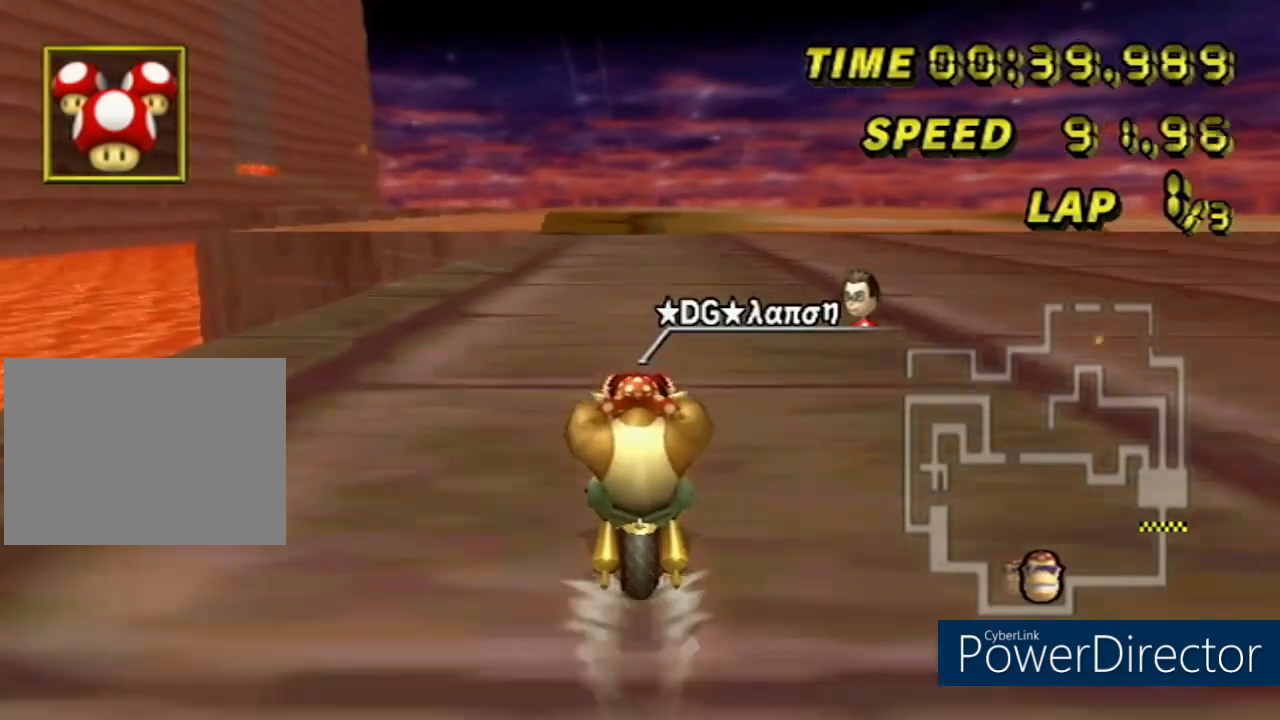
{"buttons": ["A"], "left_stick": "center", "events": []}
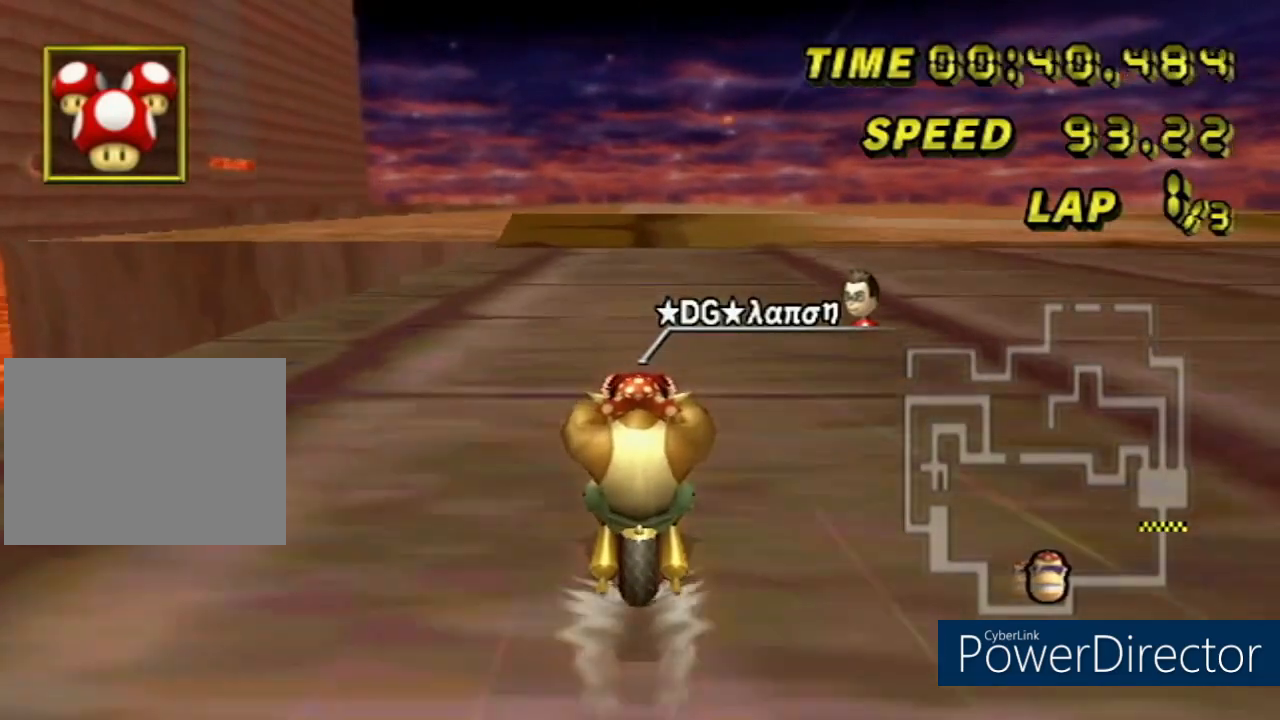
{"buttons": ["A"], "left_stick": "center", "events": []}
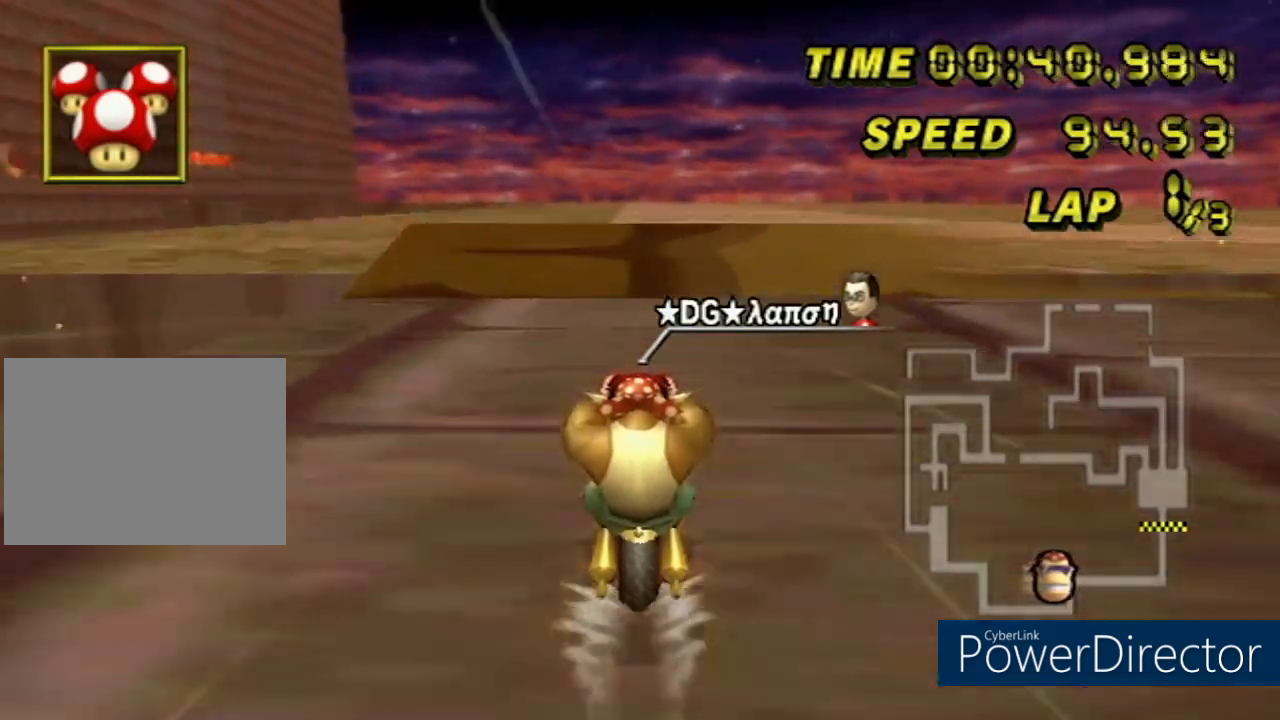
{"buttons": ["A", "R1"], "left_stick": "right", "events": [[384, "left_stick", "right"], [400, "R1", "down"]]}
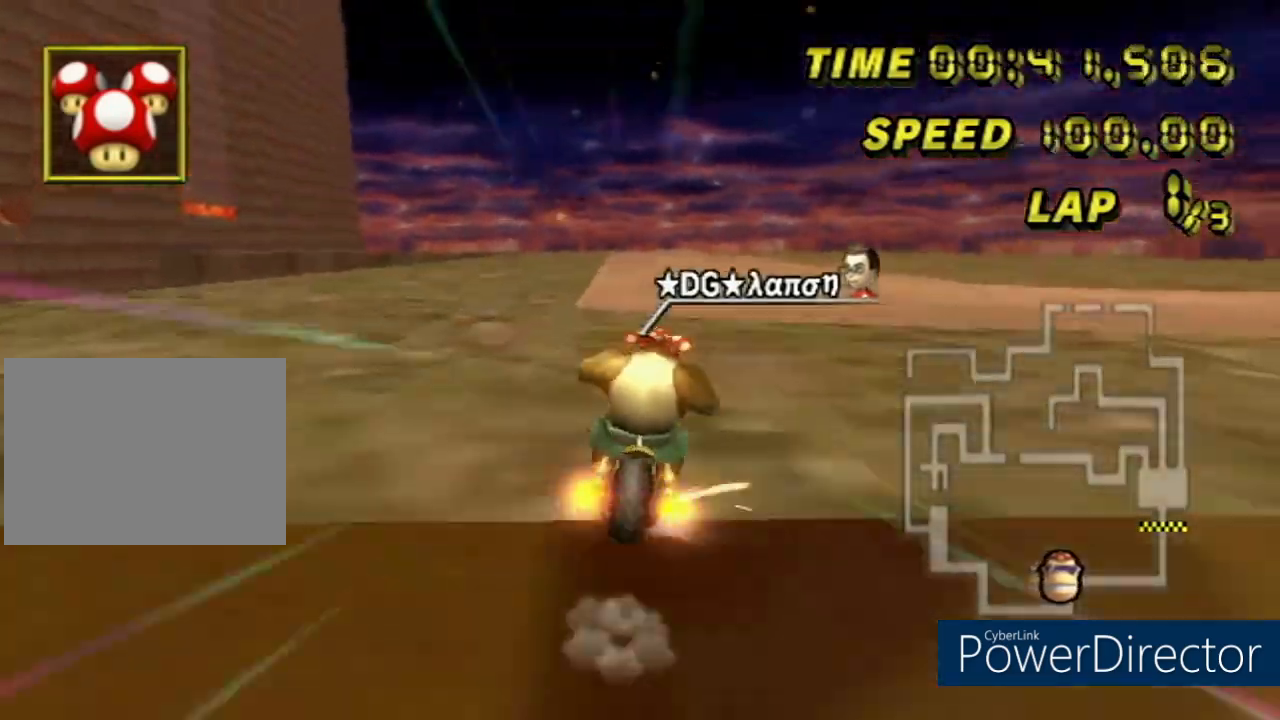
{"buttons": ["A", "R1"], "left_stick": "up", "events": [[167, "left_stick", "up-right"], [284, "left_stick", "up"]]}
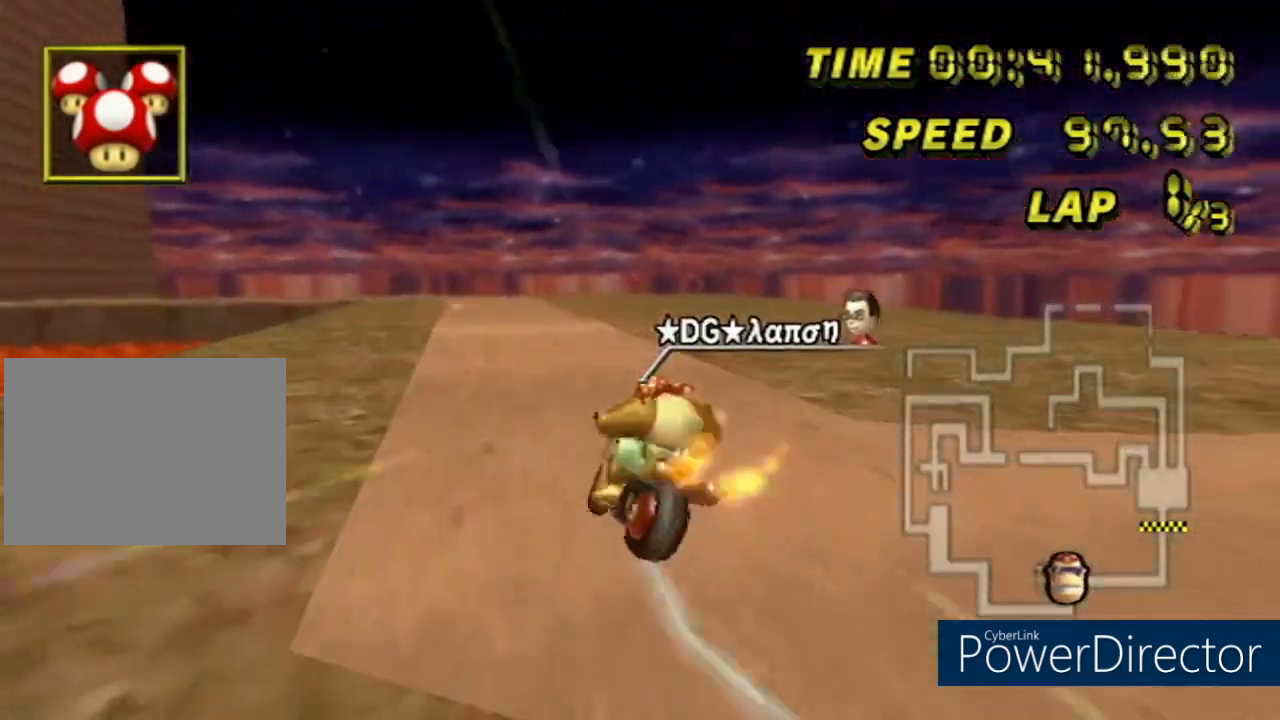
{"buttons": ["A"], "left_stick": "up", "events": [[83, "R1", "up"]]}
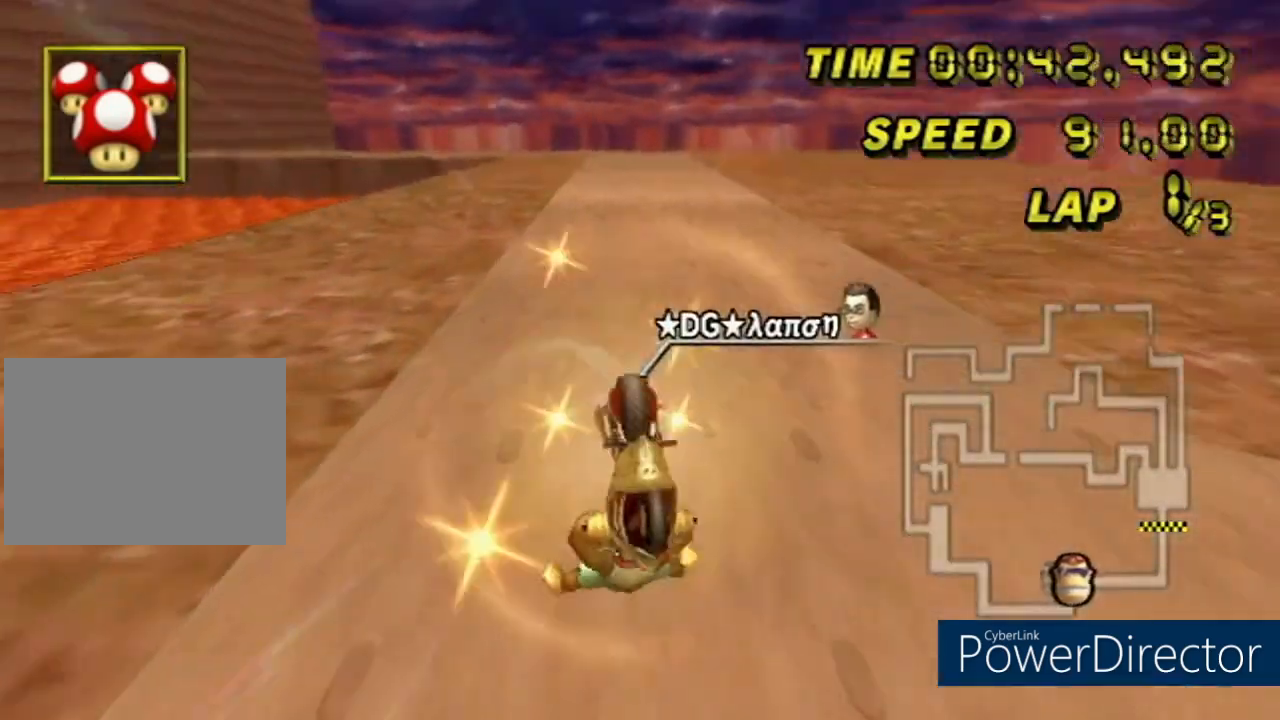
{"buttons": ["A"], "left_stick": "up-right", "events": [[234, "left_stick", "up-right"]]}
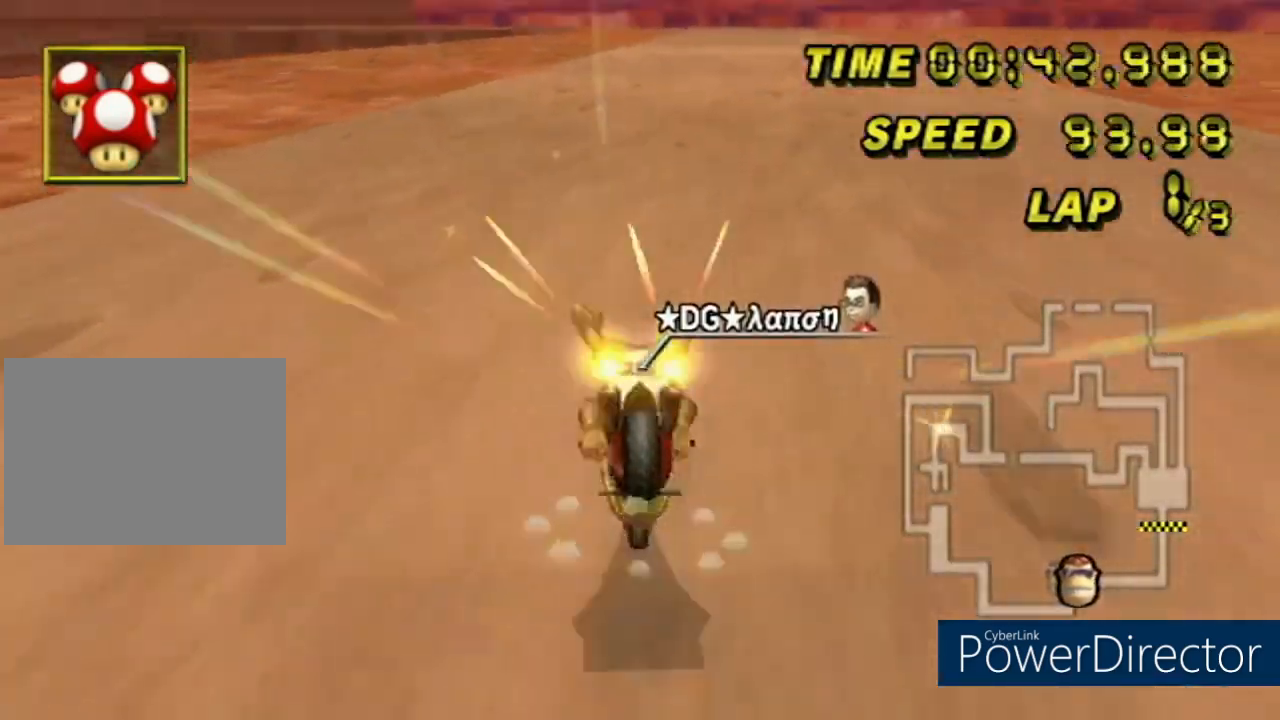
{"buttons": ["A"], "left_stick": "right", "events": [[17, "left_stick", "center"], [417, "left_stick", "right"]]}
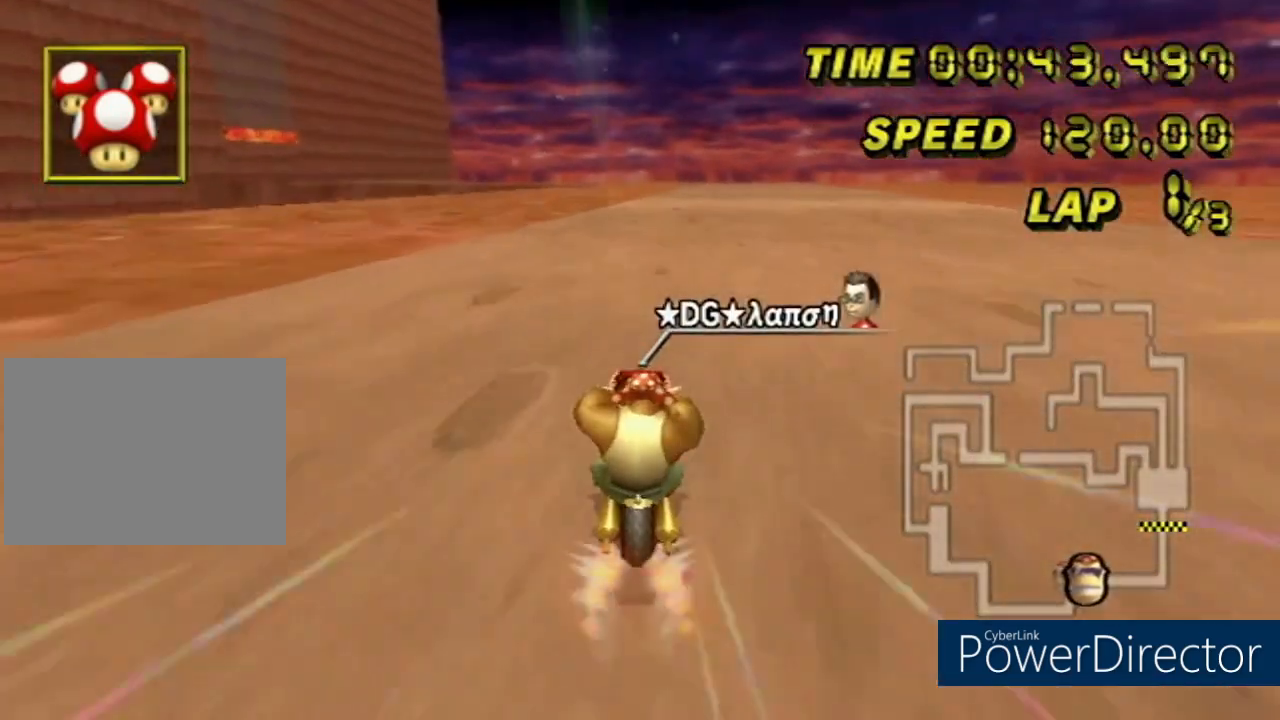
{"buttons": ["A"], "left_stick": "center", "events": [[418, "left_stick", "center"]]}
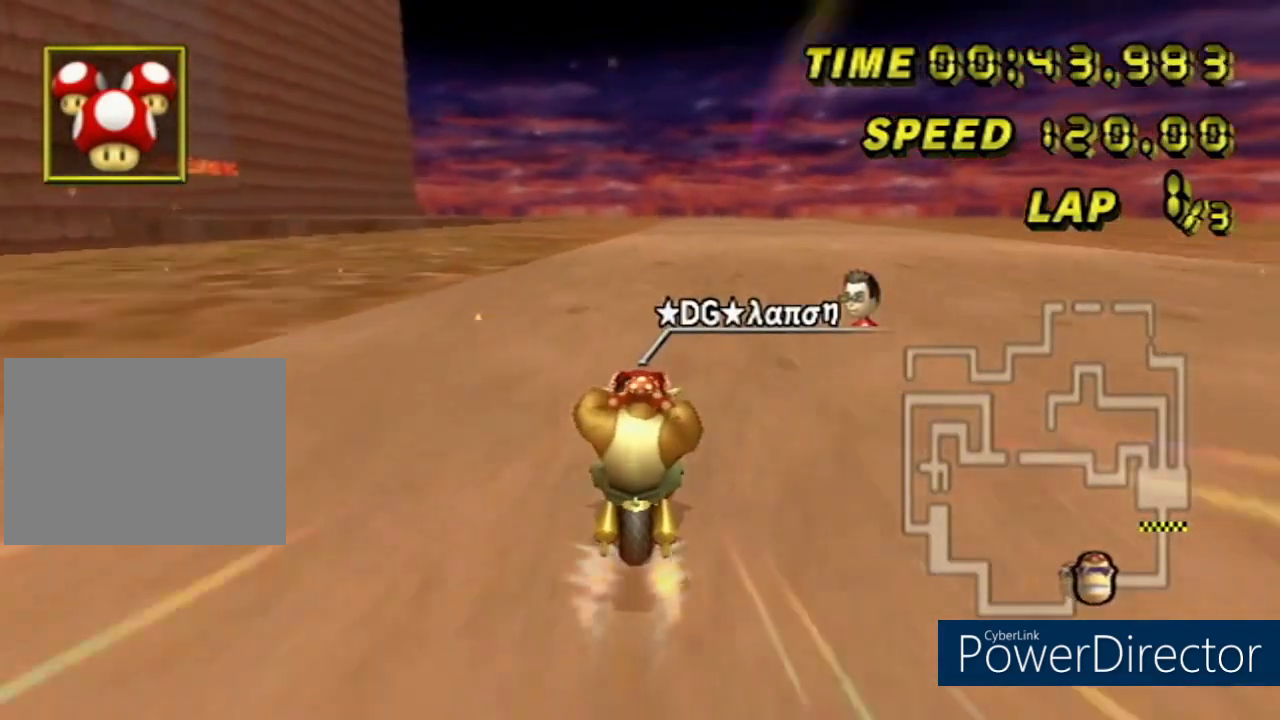
{"buttons": ["A"], "left_stick": "center", "events": [[183, "left_stick", "right"], [450, "left_stick", "center"]]}
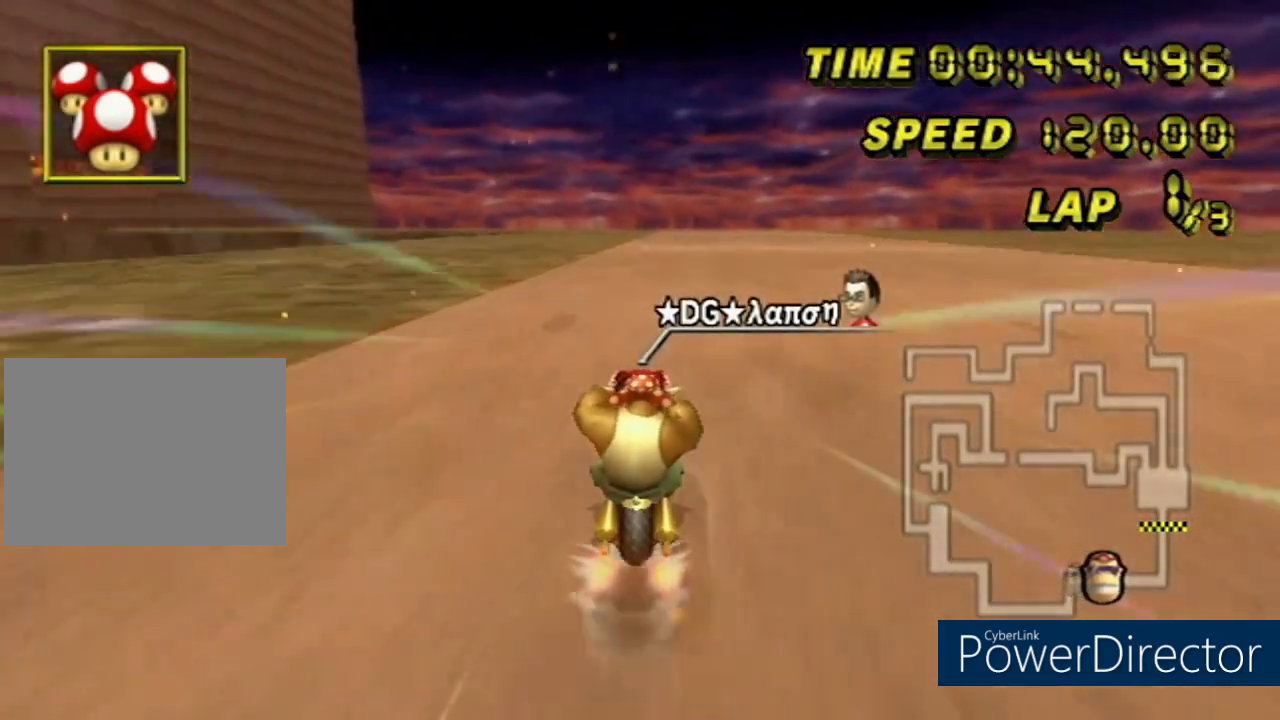
{"buttons": ["A"], "left_stick": "center", "events": [[201, "left_stick", "right"], [384, "left_stick", "center"]]}